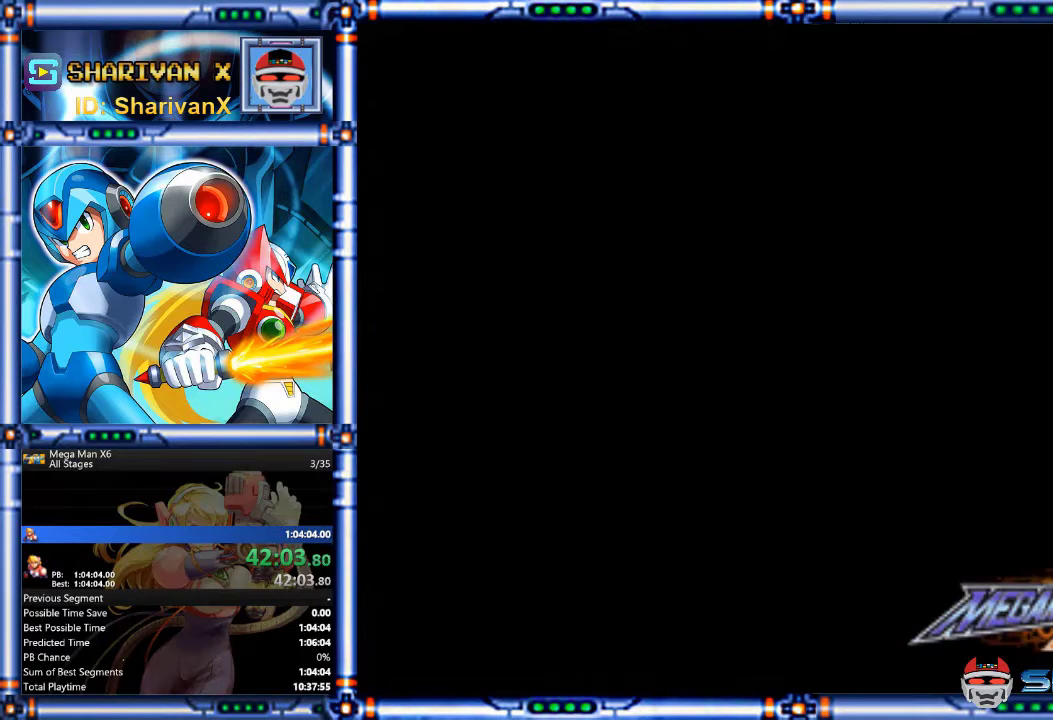
Gameplay with a controller (PlayStation layout); each line is a JSON object with the inputs held at the frame after it. "events" lists button and stick changes between this image and that frame as [ms after this image, input, new state], when the widget could be followed in between. Not read: DPAD_DOWN DPAD_LEFT DPAD_RIGHT DPAD_UP HOME L1 L2 L3 R1 R2 R3 SELECT START.
{"buttons": ["CROSS"], "events": [[67, "CROSS", "down"], [133, "CROSS", "up"], [200, "CROSS", "down"], [267, "CROSS", "up"], [367, "CROSS", "down"], [433, "CROSS", "up"], [500, "CROSS", "down"]]}
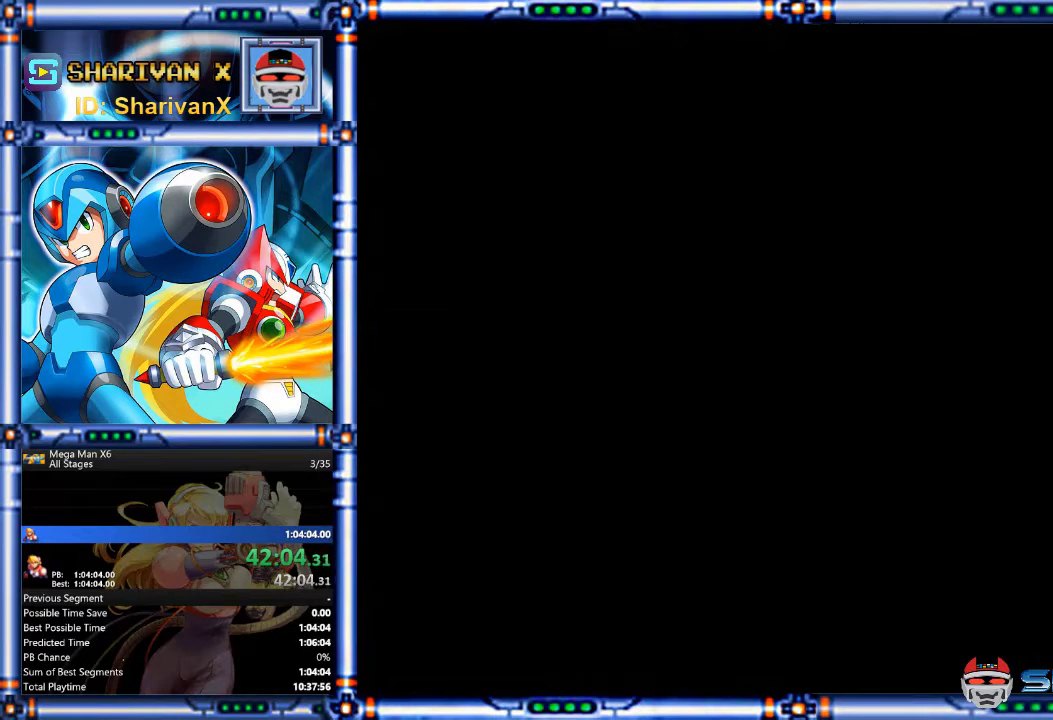
{"buttons": ["CROSS"], "events": [[67, "CROSS", "up"], [167, "CROSS", "down"], [233, "CROSS", "up"], [433, "CROSS", "down"]]}
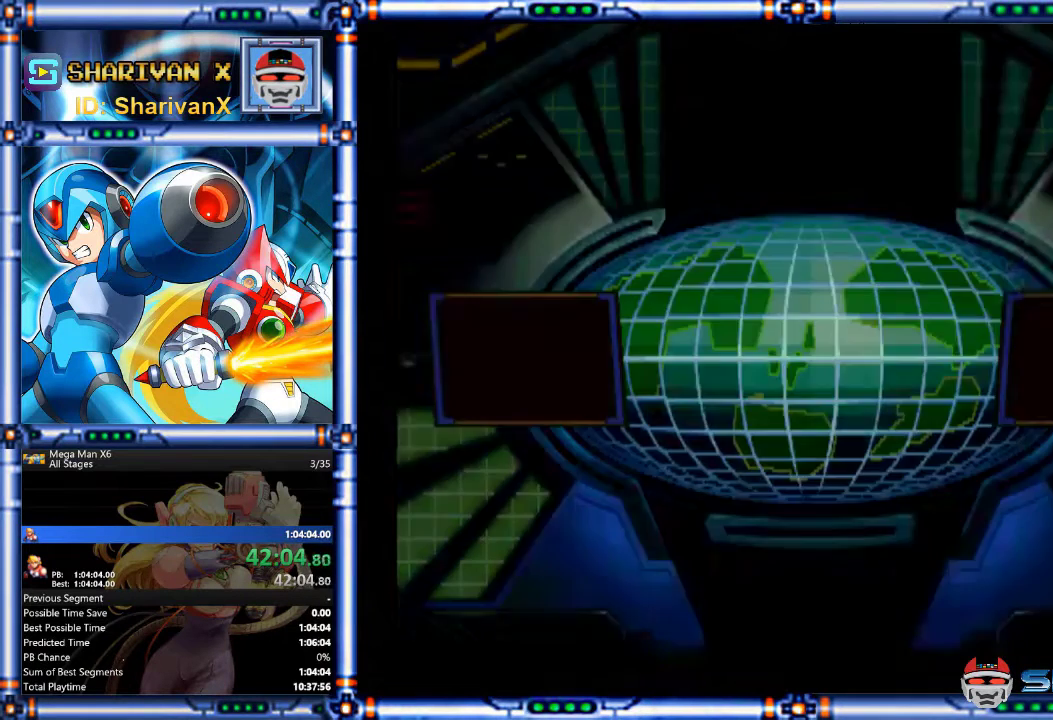
{"buttons": [], "events": [[33, "CROSS", "up"], [100, "CROSS", "down"], [167, "CROSS", "up"], [267, "CROSS", "down"], [333, "CROSS", "up"]]}
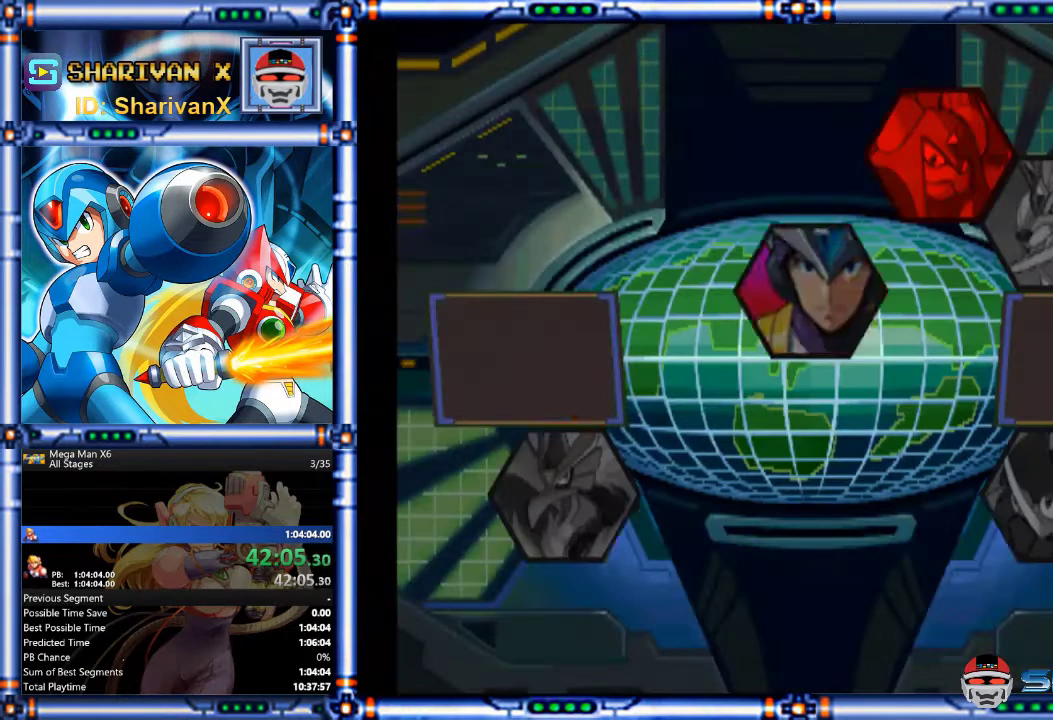
{"buttons": ["CROSS"], "events": [[67, "CROSS", "down"], [133, "CROSS", "up"], [233, "CROSS", "down"], [433, "CROSS", "up"], [500, "CROSS", "down"]]}
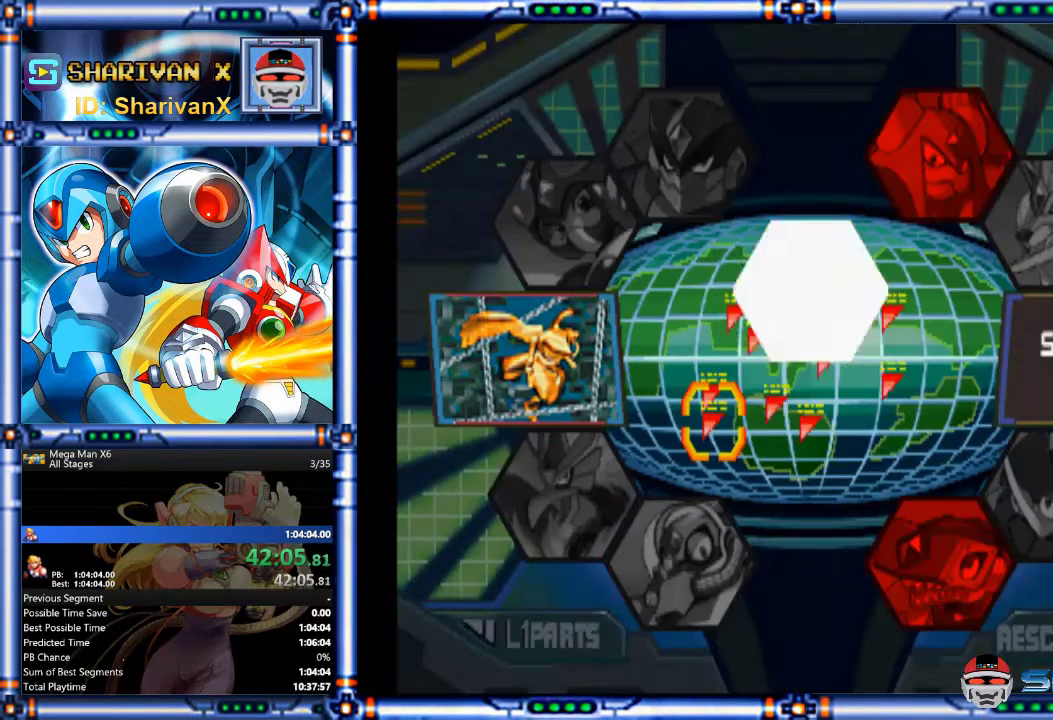
{"buttons": [], "events": [[233, "CROSS", "up"]]}